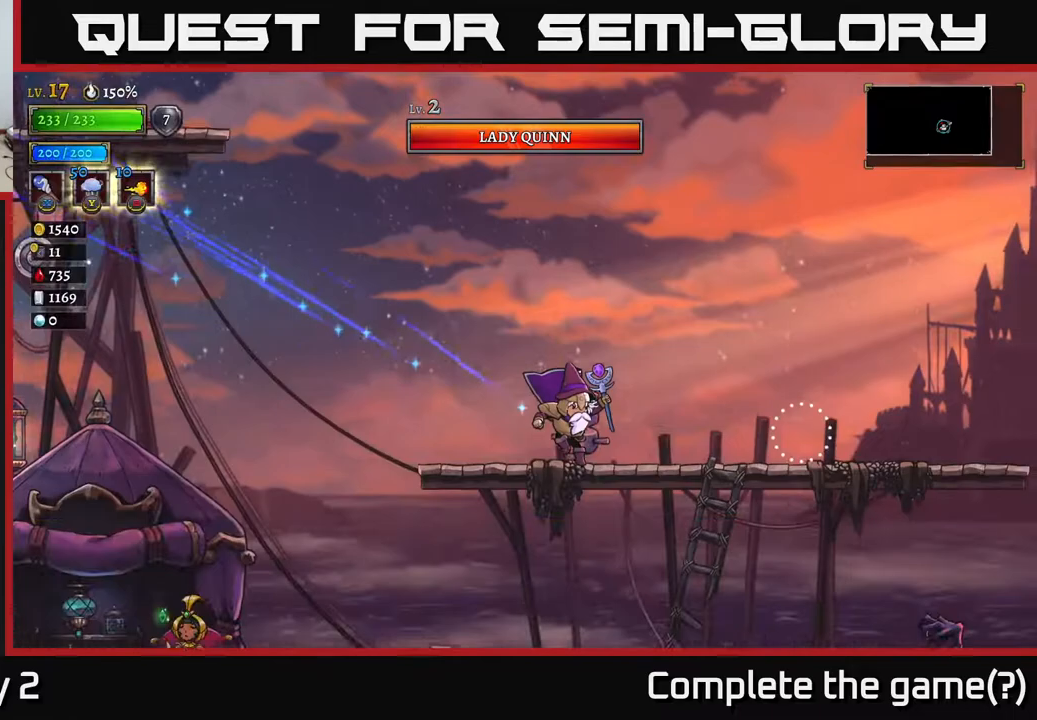
Gameplay with a controller (Xbox layout); each line is a JSON object with the inputs held at the frame after it. "events" lists button and stick changes between this image and that frame as [ms after this image, input, new state], when the widget could be followed in between.
{"buttons": [], "left_stick": "right", "right_stick": "center", "events": [[117, "R2", "up"]]}
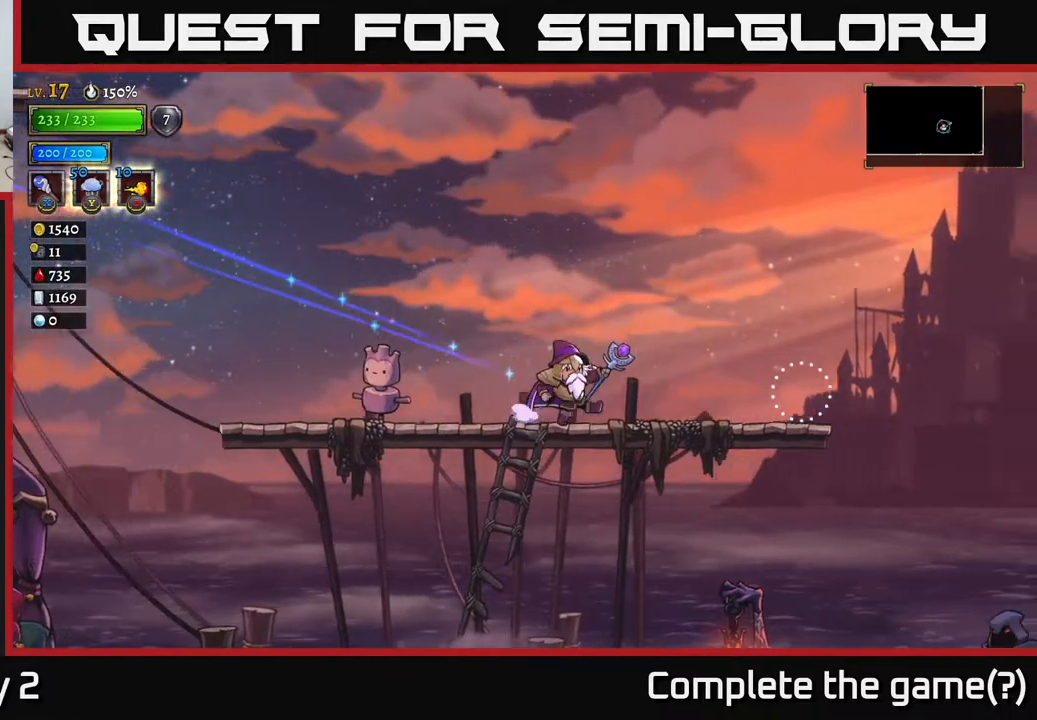
{"buttons": ["R2"], "left_stick": "right", "right_stick": "center", "events": [[250, "R2", "down"]]}
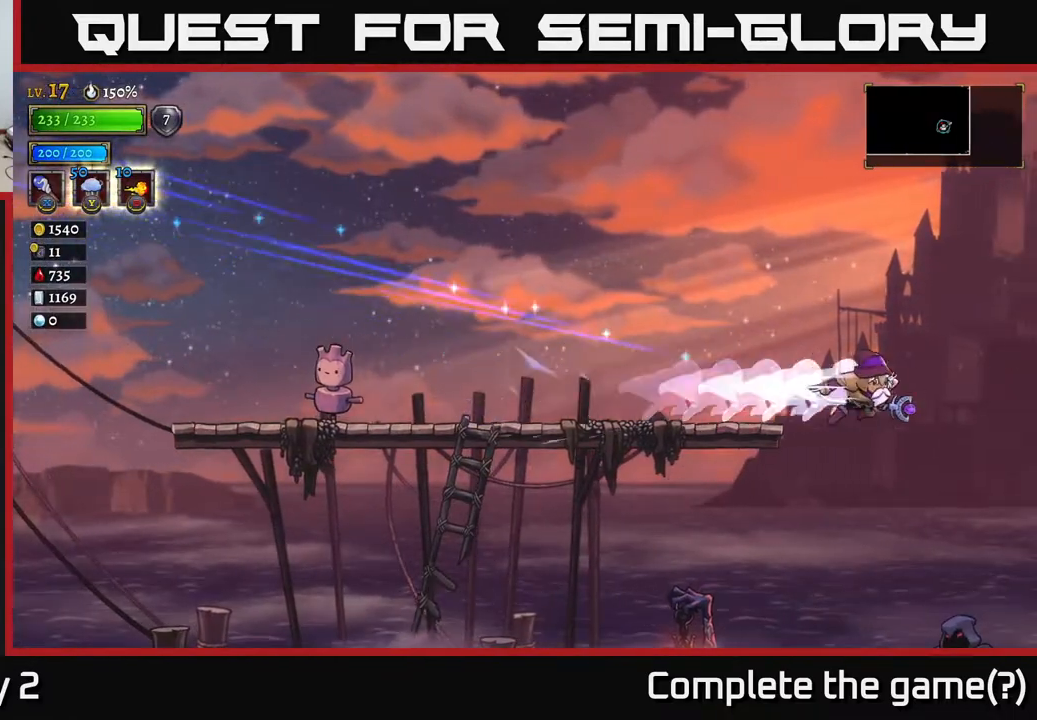
{"buttons": [], "left_stick": "left", "right_stick": "center", "events": [[200, "left_stick", "left"], [233, "R2", "up"]]}
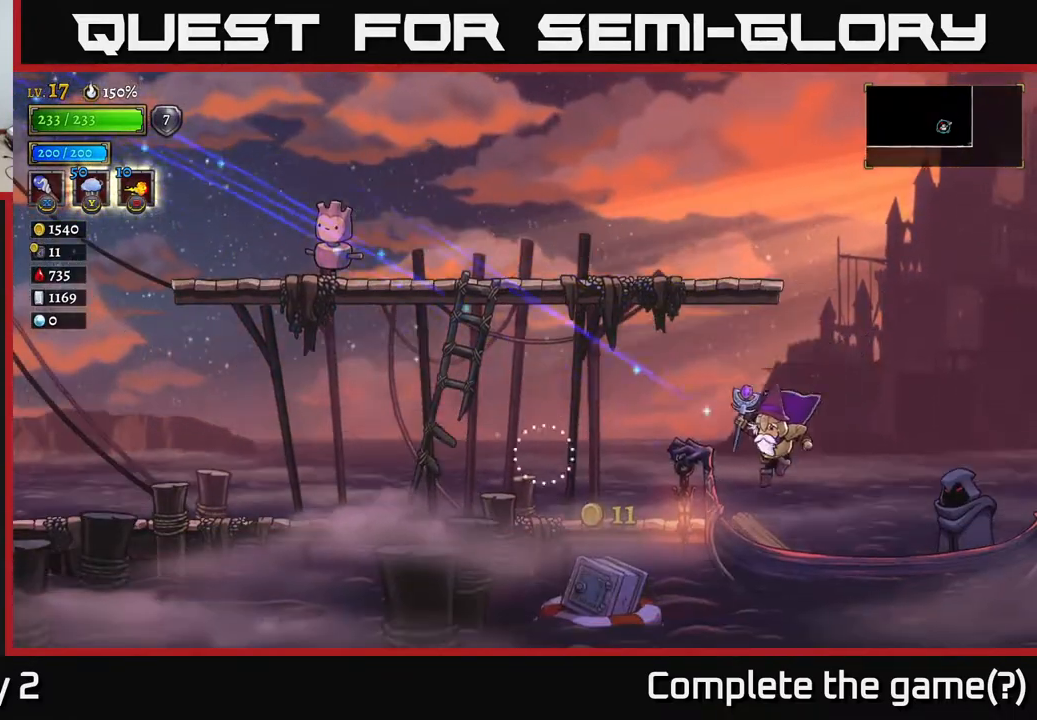
{"buttons": [], "left_stick": "left", "right_stick": "center", "events": [[183, "left_stick", "center"], [450, "left_stick", "left"]]}
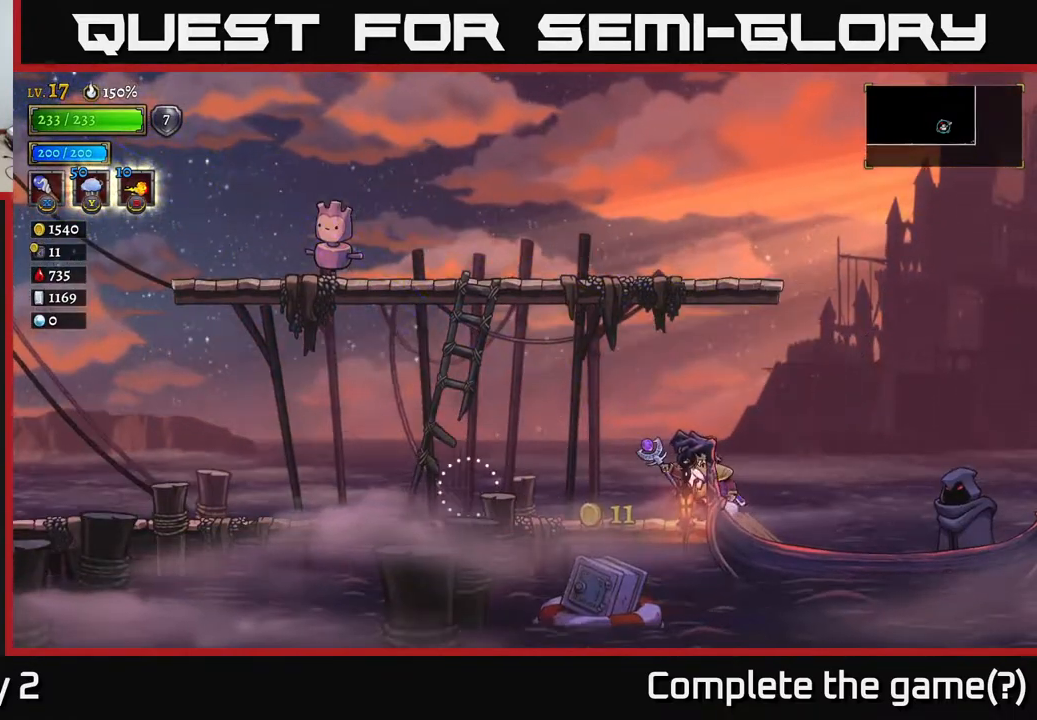
{"buttons": [], "left_stick": "right", "right_stick": "center", "events": [[233, "left_stick", "right"]]}
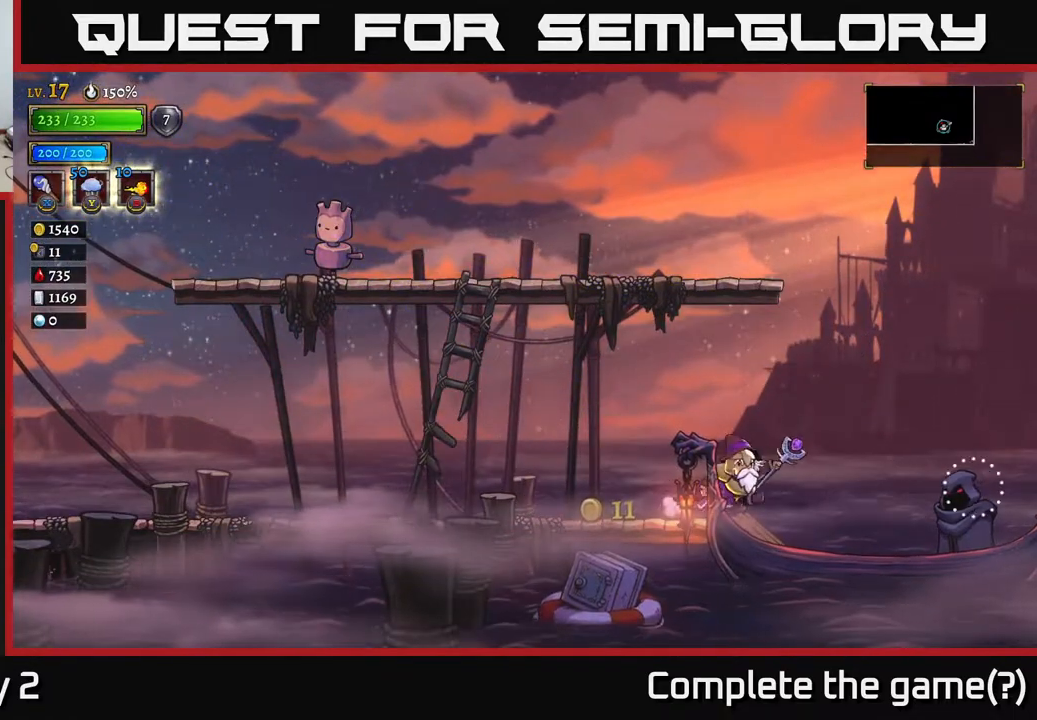
{"buttons": [], "left_stick": "left", "right_stick": "center", "events": [[200, "left_stick", "left"]]}
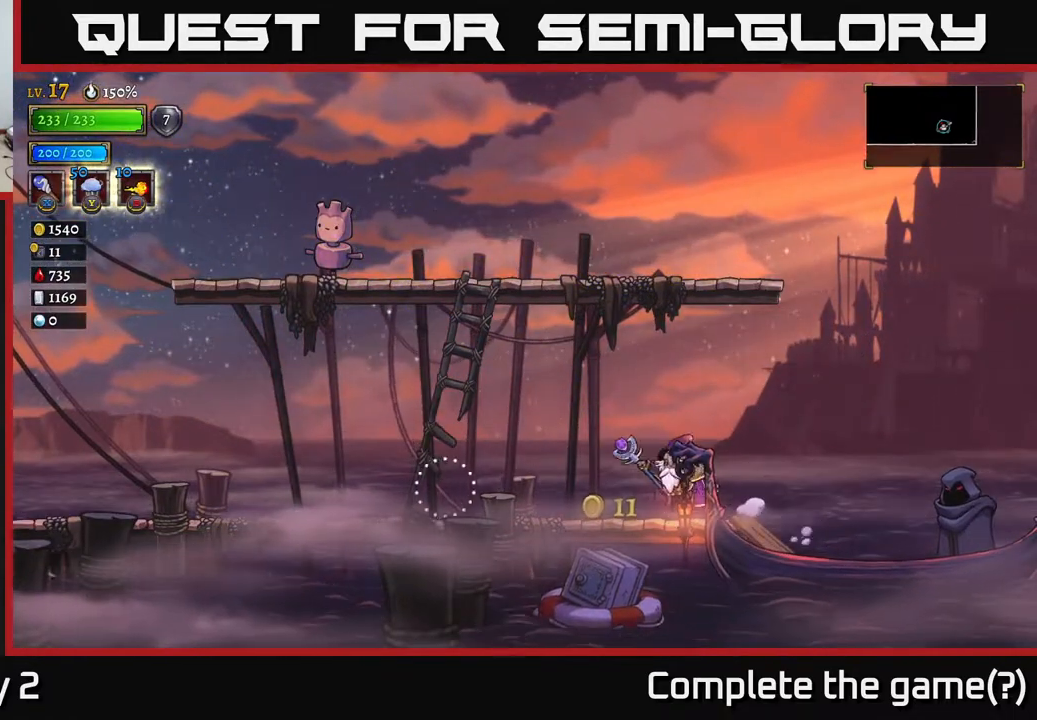
{"buttons": [], "left_stick": "left", "right_stick": "center", "events": [[167, "L2", "down"], [400, "L2", "up"]]}
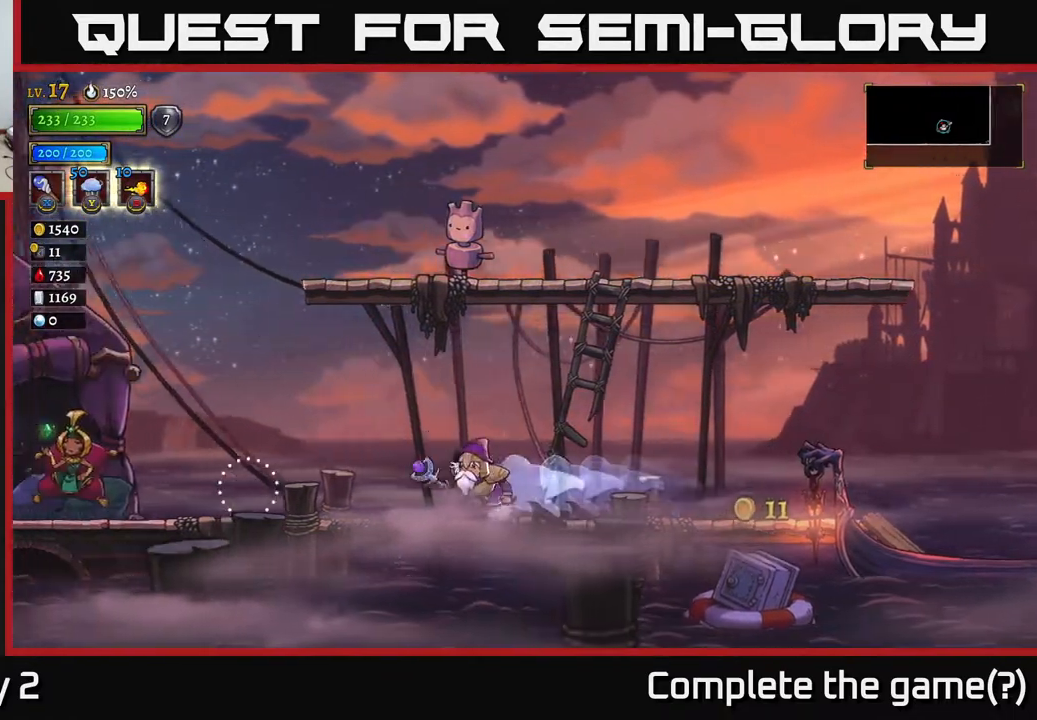
{"buttons": [], "left_stick": "left", "right_stick": "center", "events": [[150, "L2", "down"], [350, "L2", "up"]]}
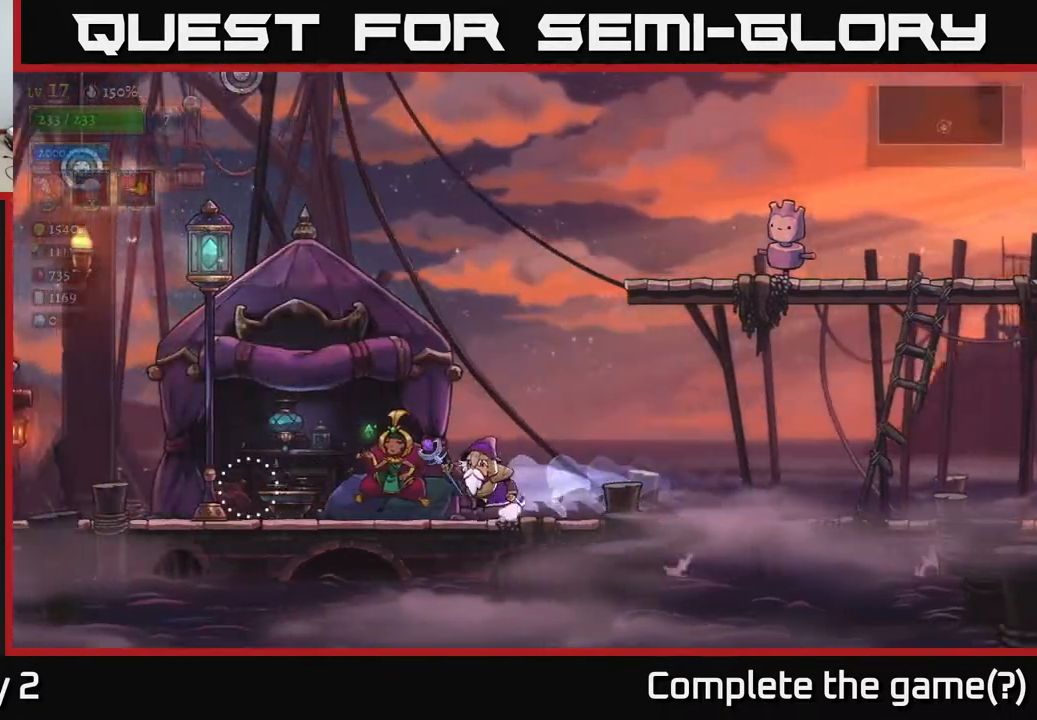
{"buttons": ["L2"], "left_stick": "left", "right_stick": "center", "events": [[67, "L2", "down"], [183, "L2", "up"], [467, "L2", "down"]]}
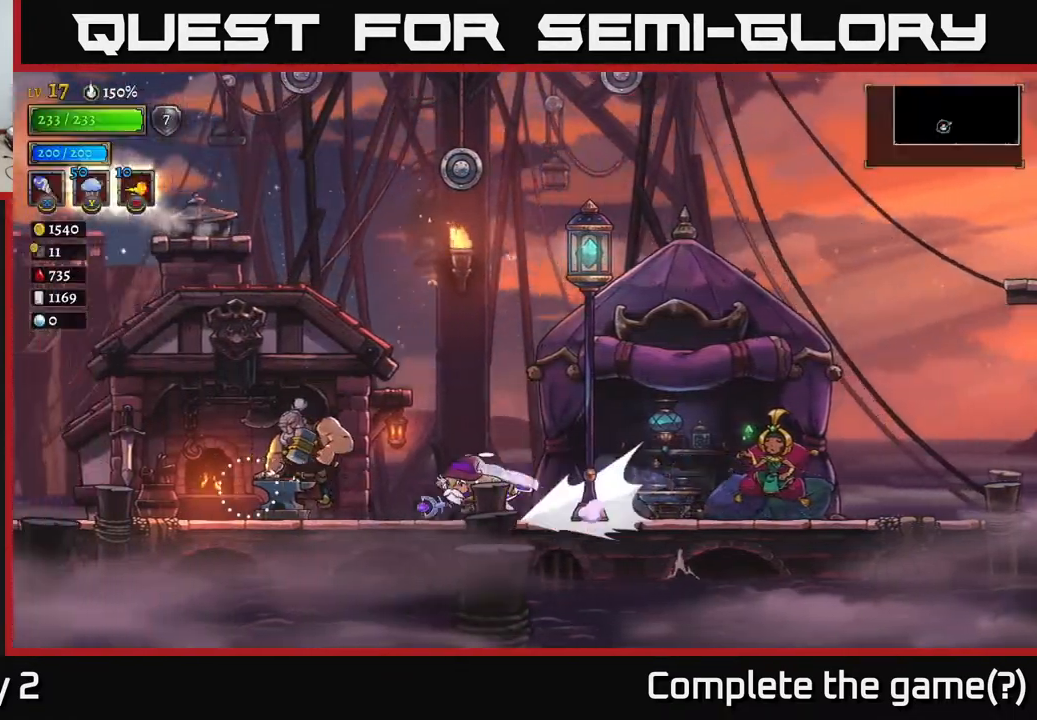
{"buttons": ["L2"], "left_stick": "left", "right_stick": "center", "events": [[150, "L2", "up"], [367, "L2", "down"]]}
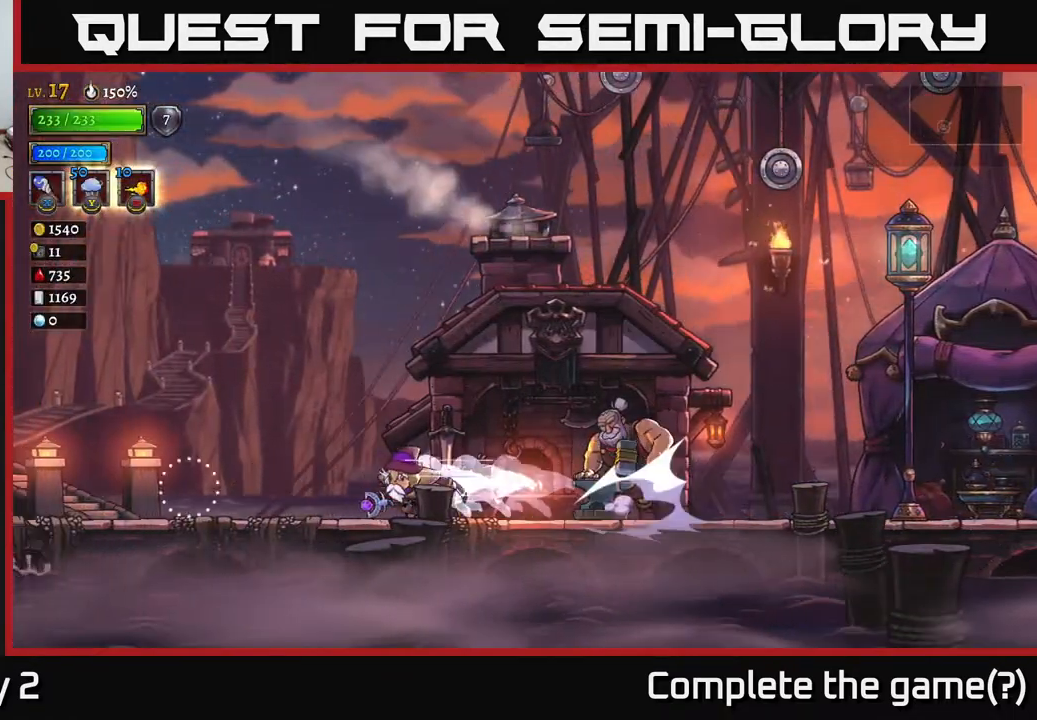
{"buttons": ["L2"], "left_stick": "left", "right_stick": "center", "events": [[33, "L2", "up"], [283, "L2", "down"]]}
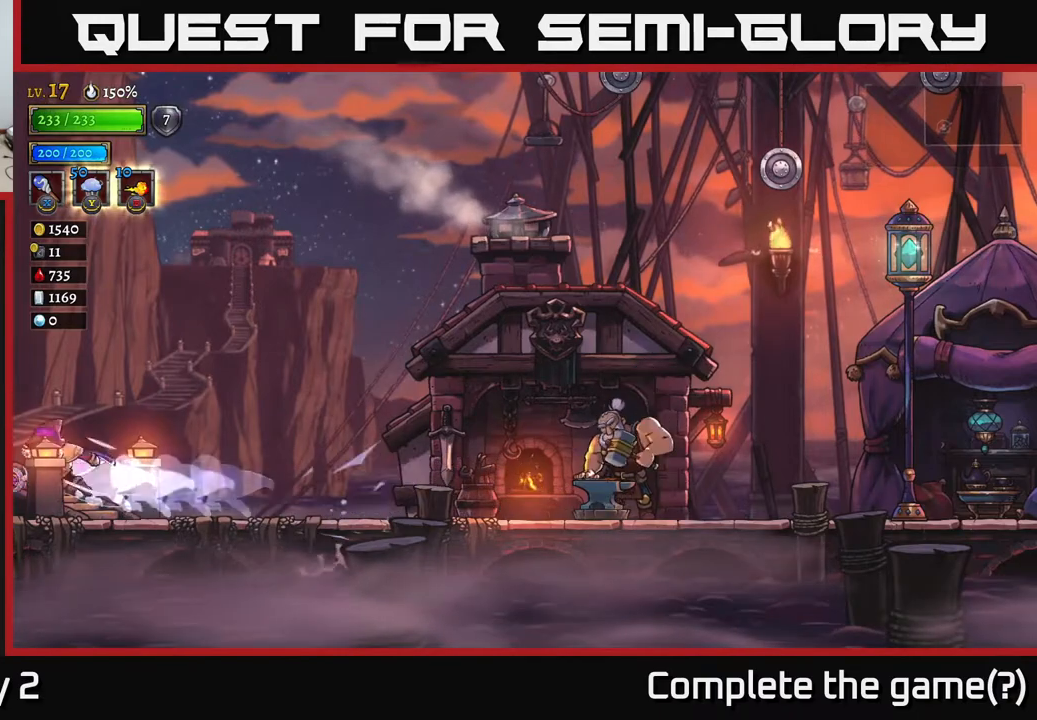
{"buttons": ["L2"], "left_stick": "left", "right_stick": "center", "events": [[267, "L2", "up"], [467, "L2", "down"]]}
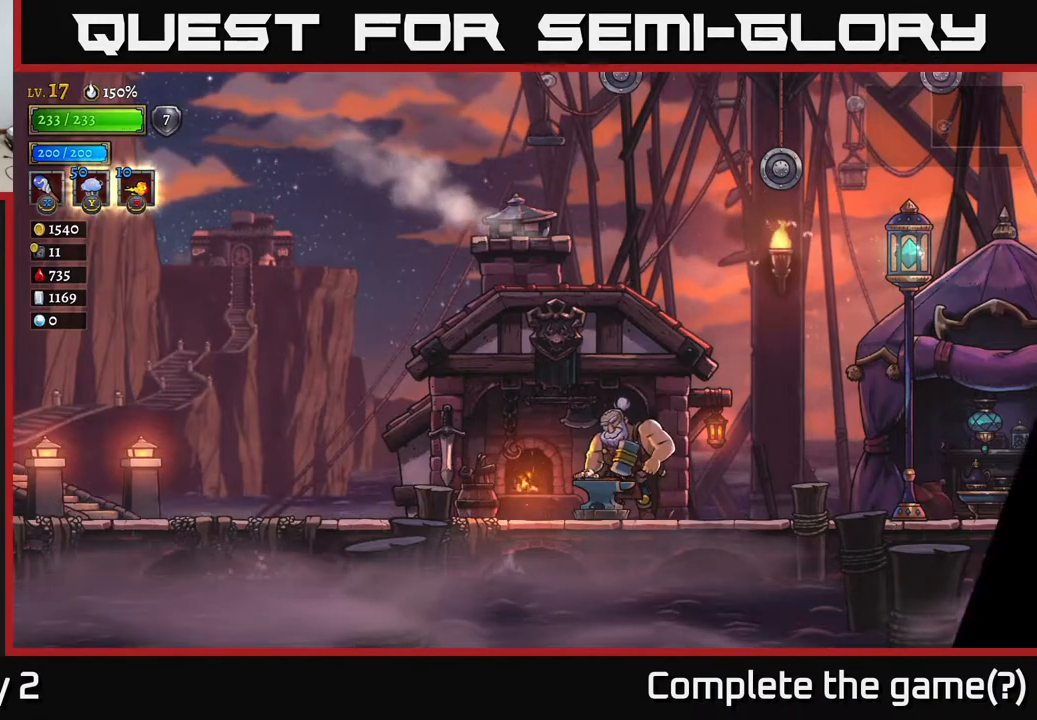
{"buttons": [], "left_stick": "left", "right_stick": "center", "events": [[100, "L2", "up"]]}
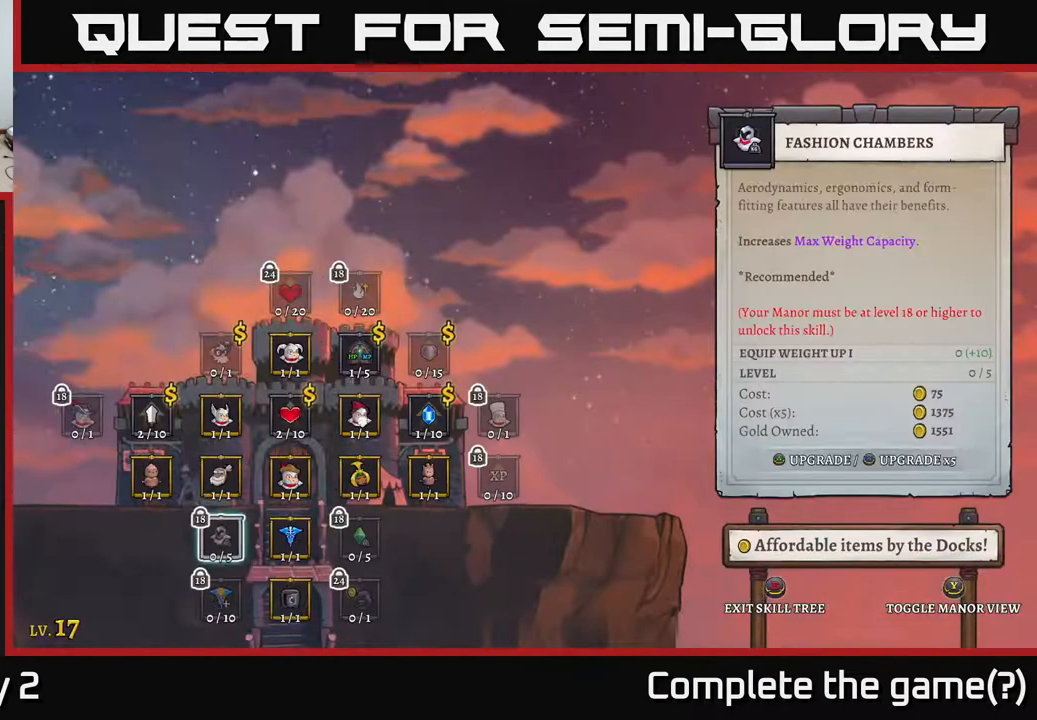
{"buttons": [], "left_stick": "center", "right_stick": "center", "events": [[117, "L2", "down"], [300, "L2", "up"], [383, "left_stick", "center"]]}
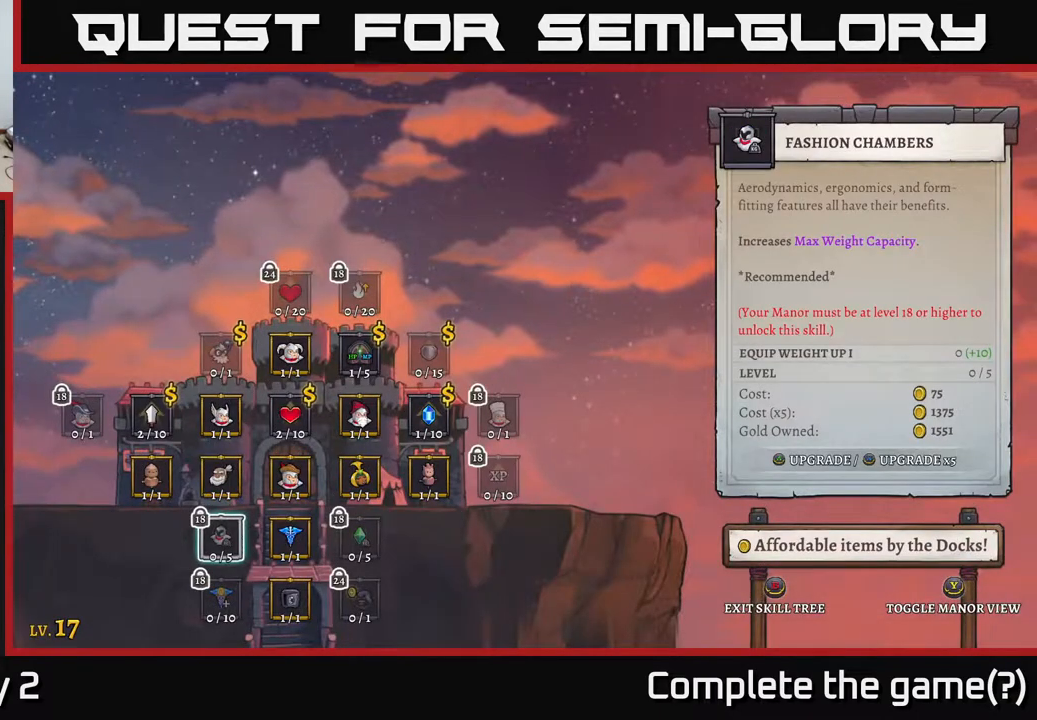
{"buttons": [], "left_stick": "right", "right_stick": "center", "events": [[150, "left_stick", "right"], [283, "left_stick", "center"], [417, "left_stick", "right"]]}
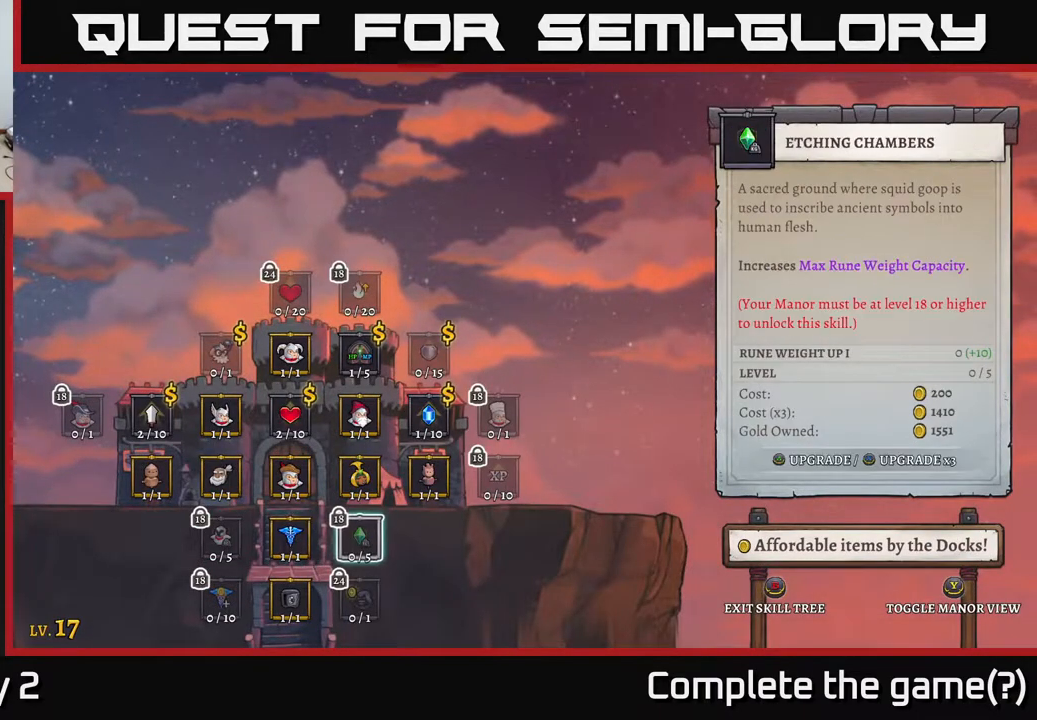
{"buttons": [], "left_stick": "center", "right_stick": "center", "events": [[50, "left_stick", "center"], [217, "left_stick", "left"], [350, "left_stick", "center"]]}
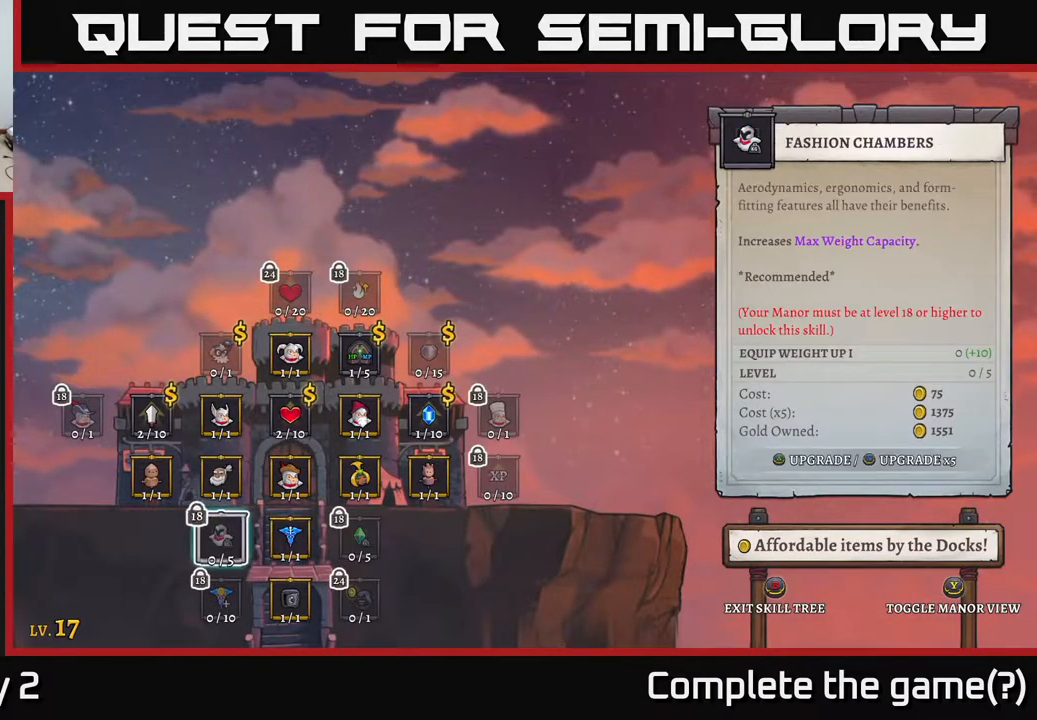
{"buttons": [], "left_stick": "up", "right_stick": "center", "events": [[17, "left_stick", "left"], [117, "left_stick", "center"], [233, "left_stick", "up"], [383, "left_stick", "center"], [467, "left_stick", "up"]]}
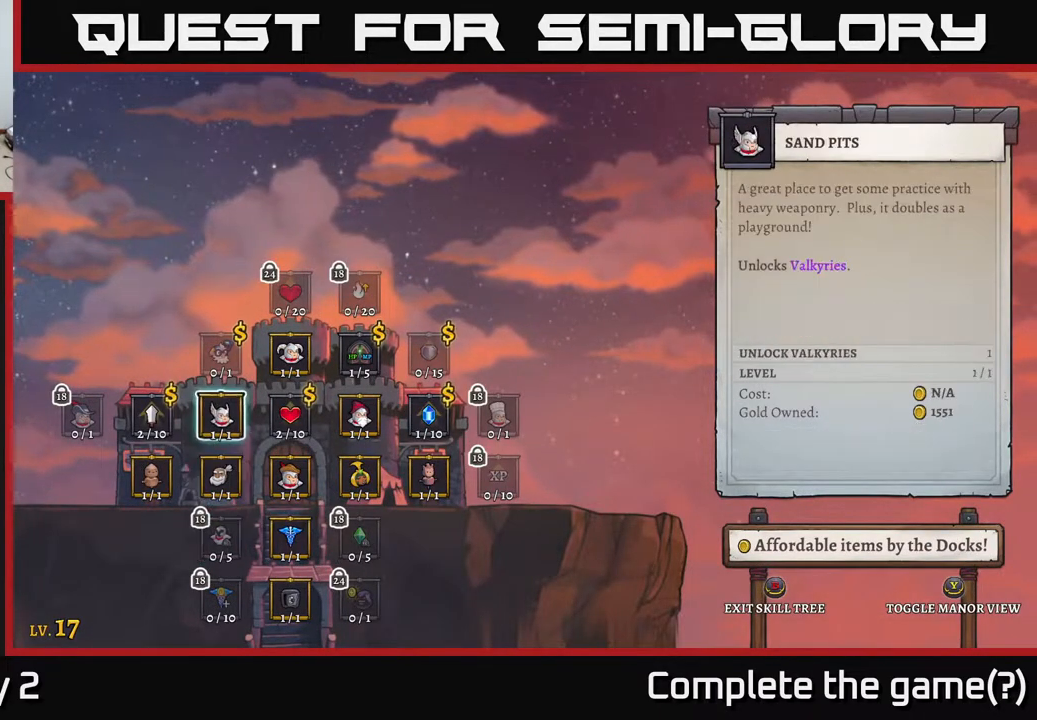
{"buttons": [], "left_stick": "up", "right_stick": "center", "events": [[67, "left_stick", "center"], [467, "left_stick", "up"]]}
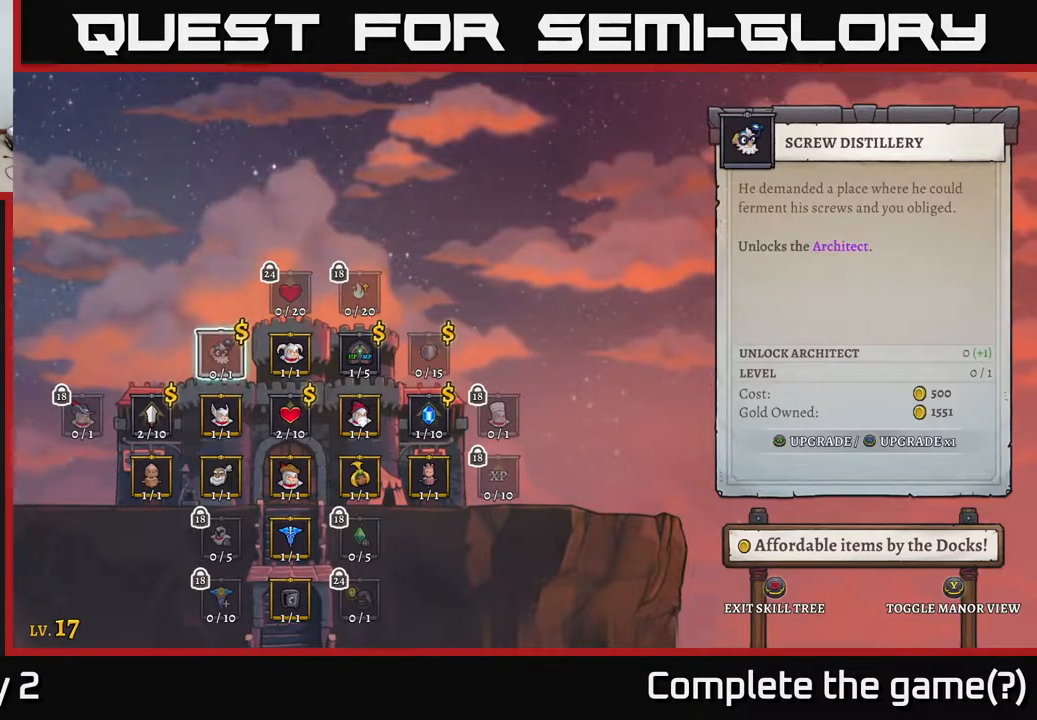
{"buttons": [], "left_stick": "center", "right_stick": "center", "events": [[100, "left_stick", "center"]]}
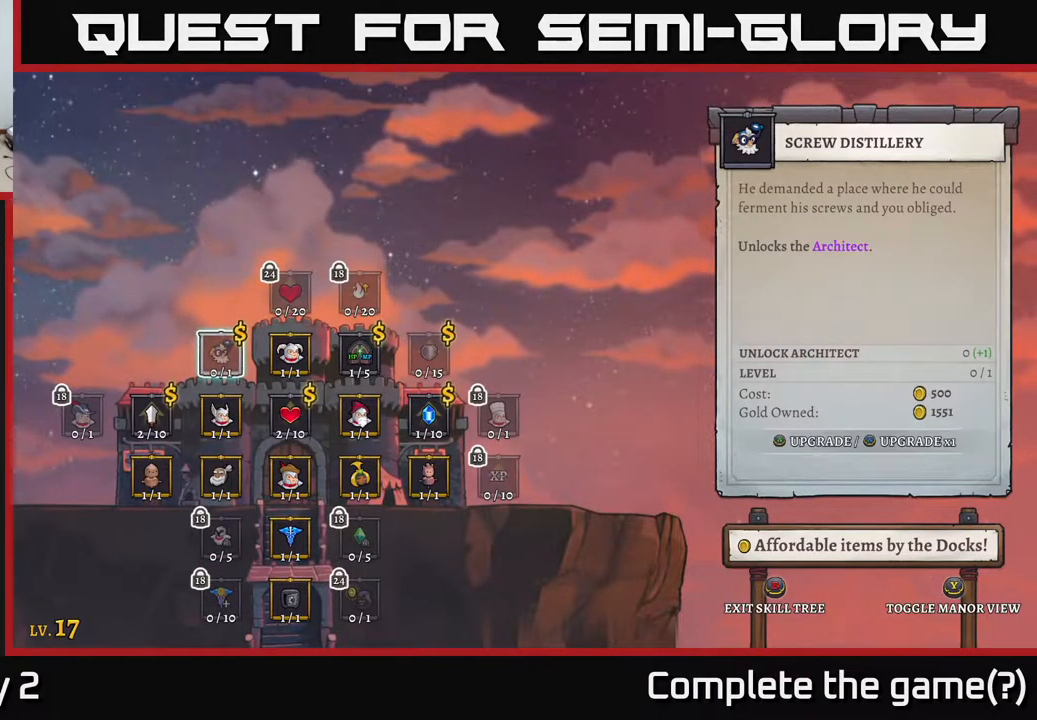
{"buttons": [], "left_stick": "center", "right_stick": "center", "events": [[67, "left_stick", "right"], [183, "left_stick", "center"], [283, "left_stick", "right"], [417, "left_stick", "center"]]}
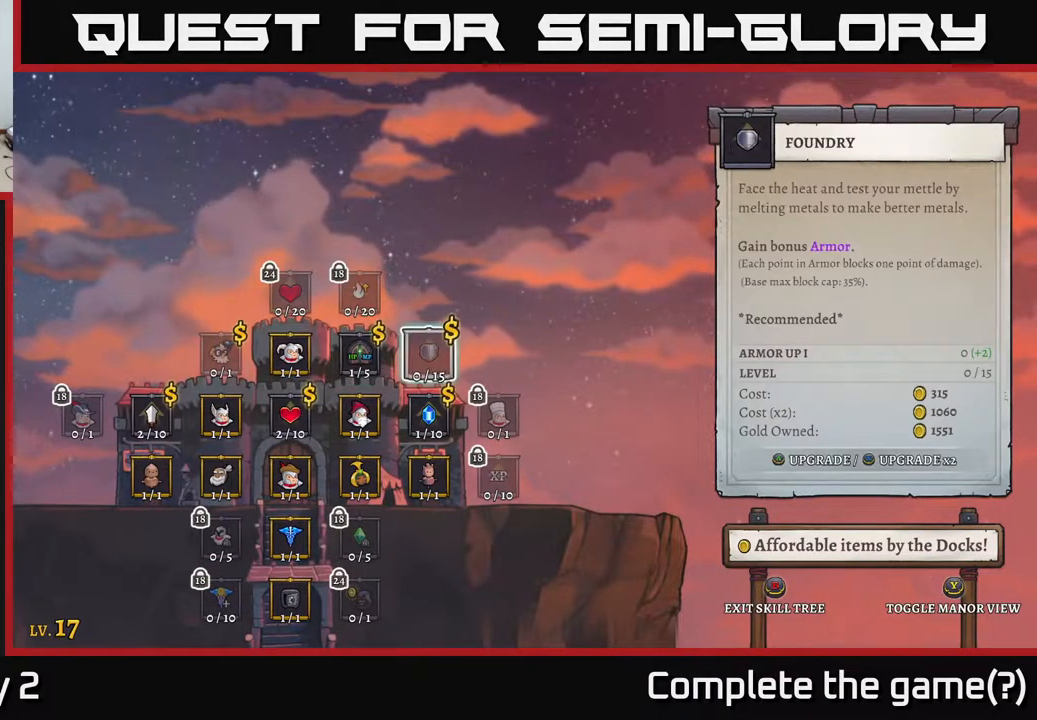
{"buttons": [], "left_stick": "center", "right_stick": "center", "events": [[33, "left_stick", "right"], [167, "left_stick", "center"]]}
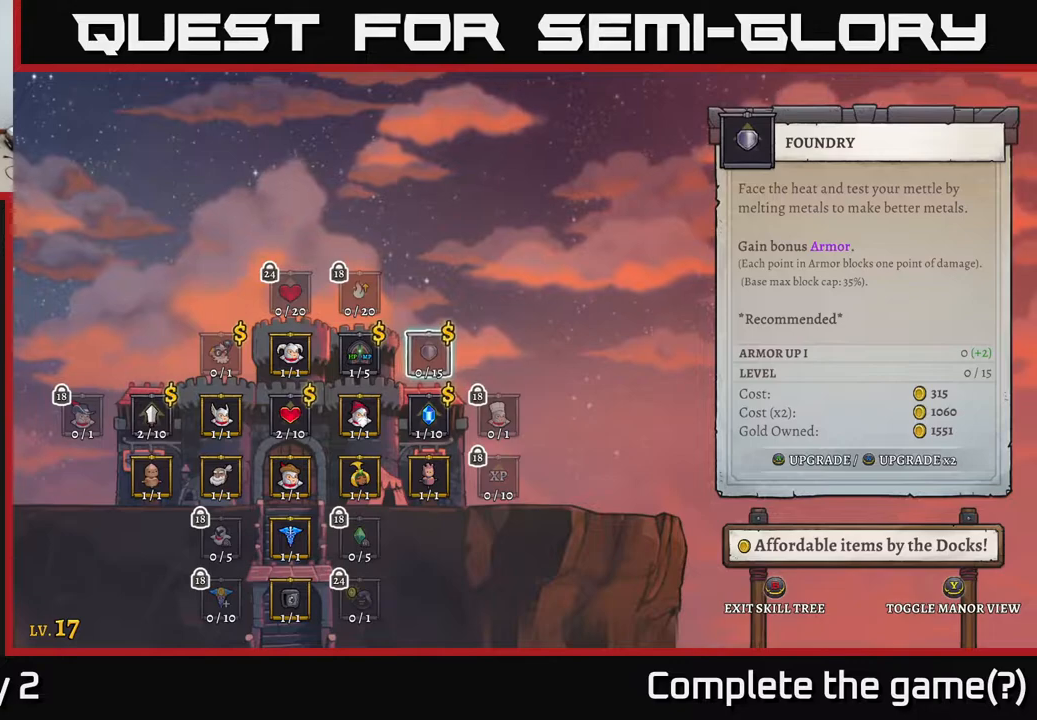
{"buttons": [], "left_stick": "center", "right_stick": "center", "events": []}
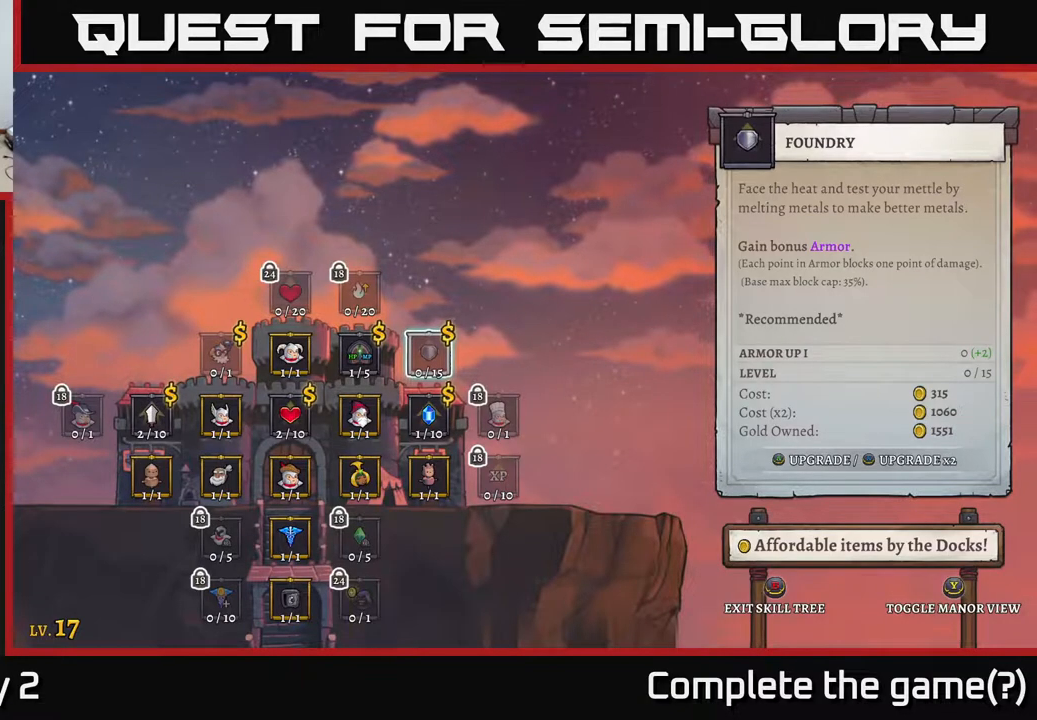
{"buttons": [], "left_stick": "center", "right_stick": "center", "events": []}
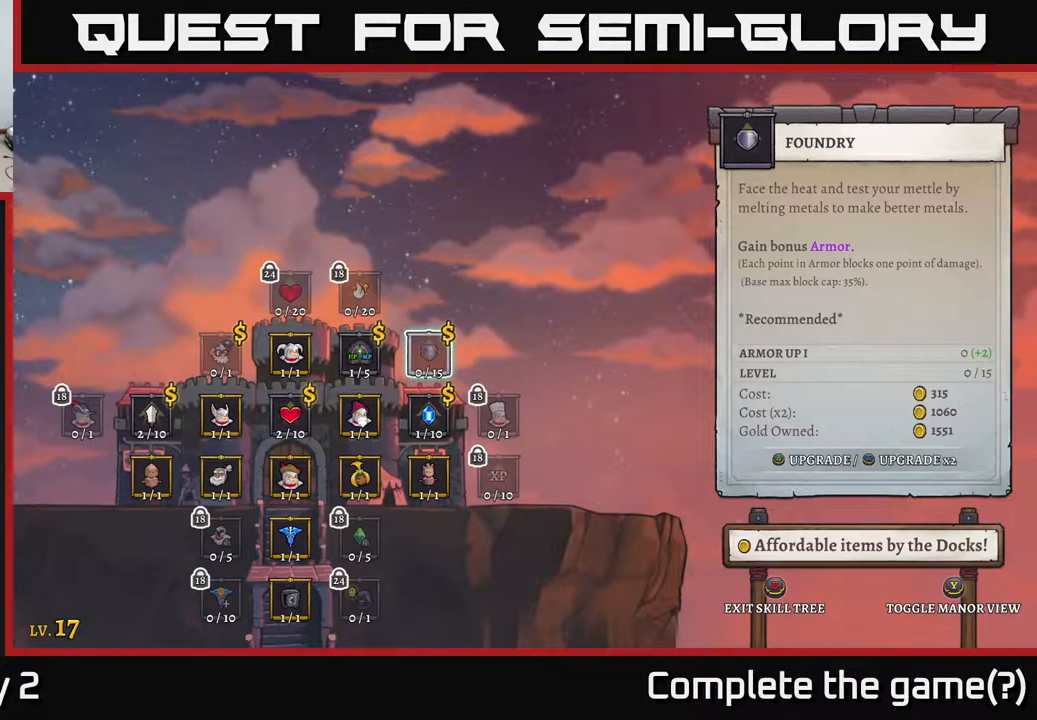
{"buttons": [], "left_stick": "center", "right_stick": "center", "events": []}
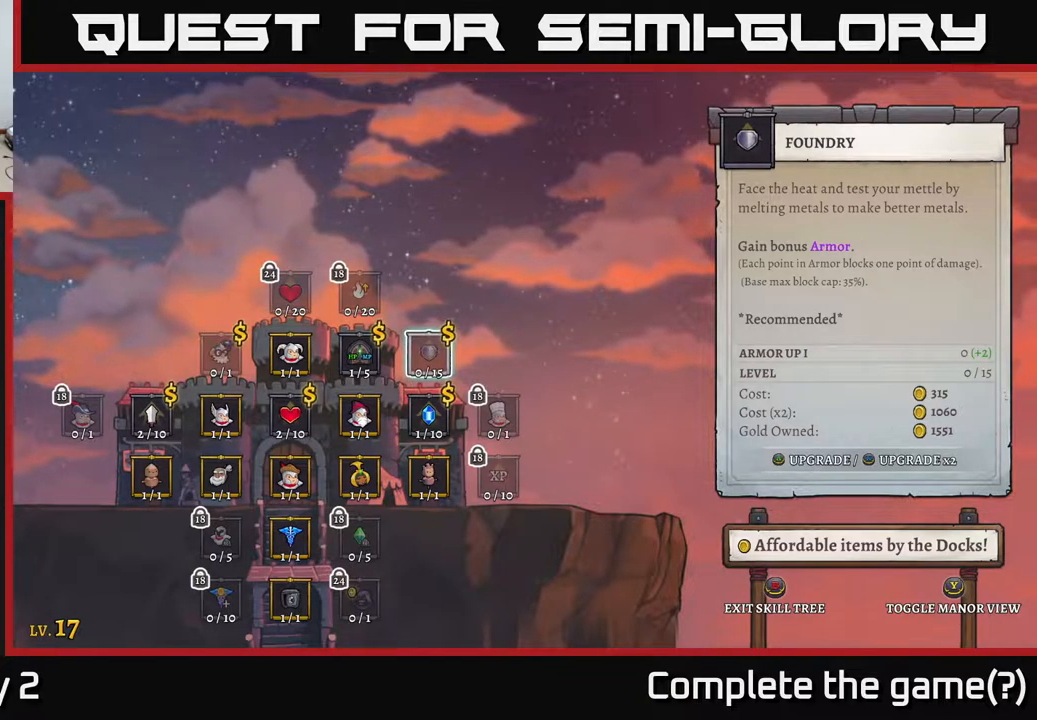
{"buttons": [], "left_stick": "center", "right_stick": "center", "events": [[33, "left_stick", "down"], [150, "left_stick", "center"]]}
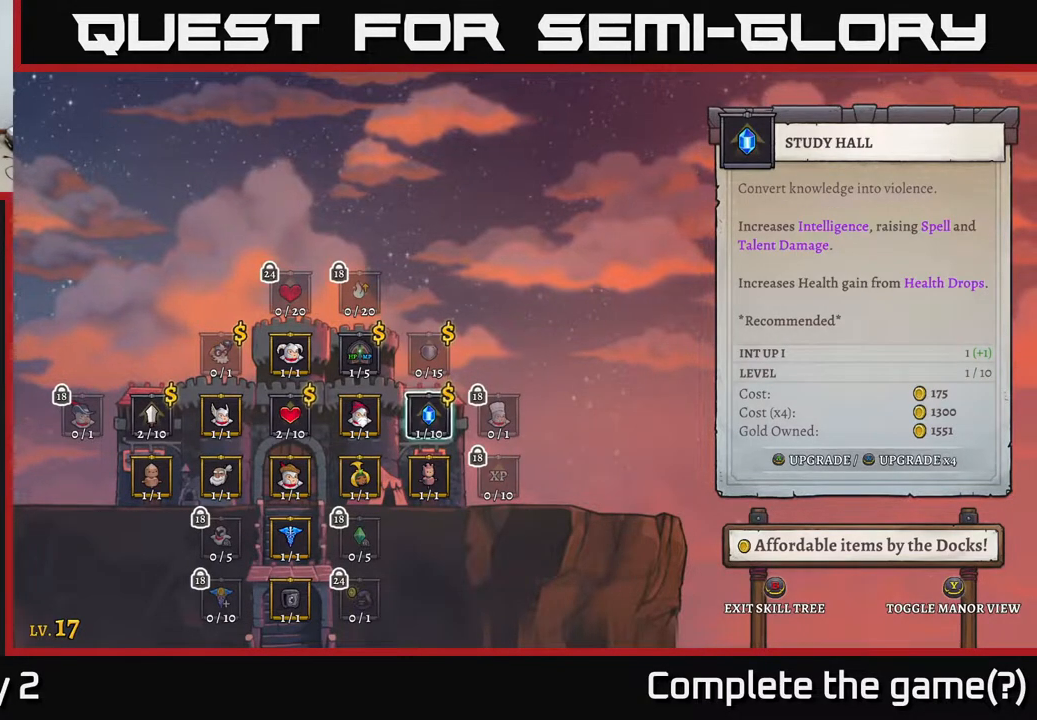
{"buttons": [], "left_stick": "down", "right_stick": "center", "events": [[383, "left_stick", "down"]]}
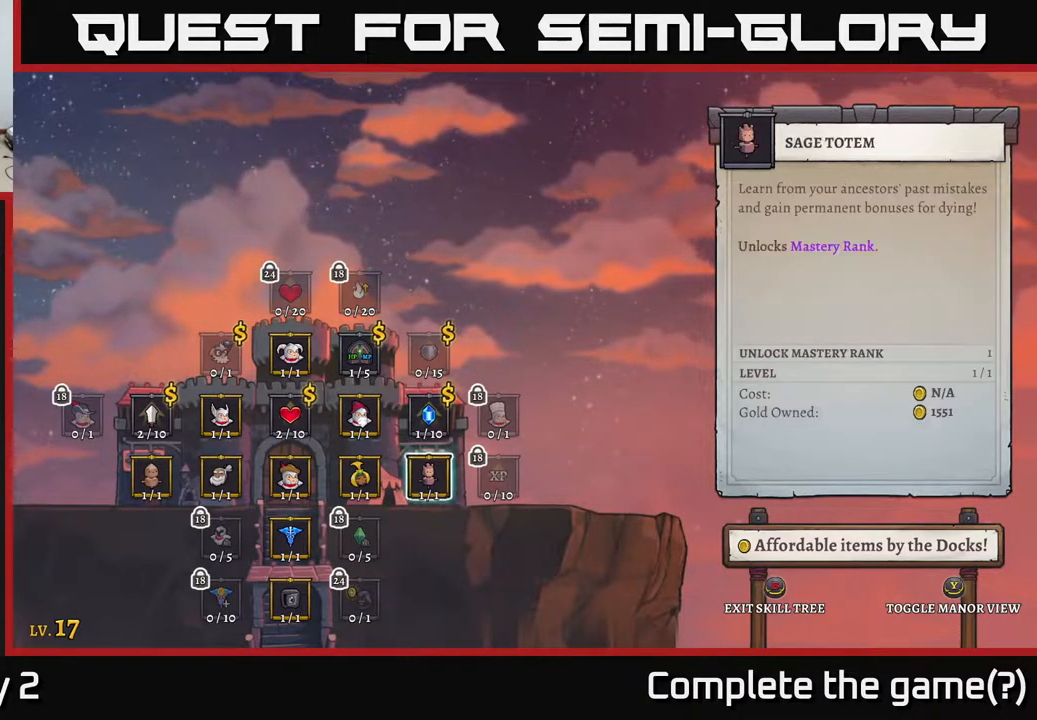
{"buttons": [], "left_stick": "center", "right_stick": "center", "events": [[50, "left_stick", "center"], [183, "left_stick", "right"], [300, "left_stick", "center"]]}
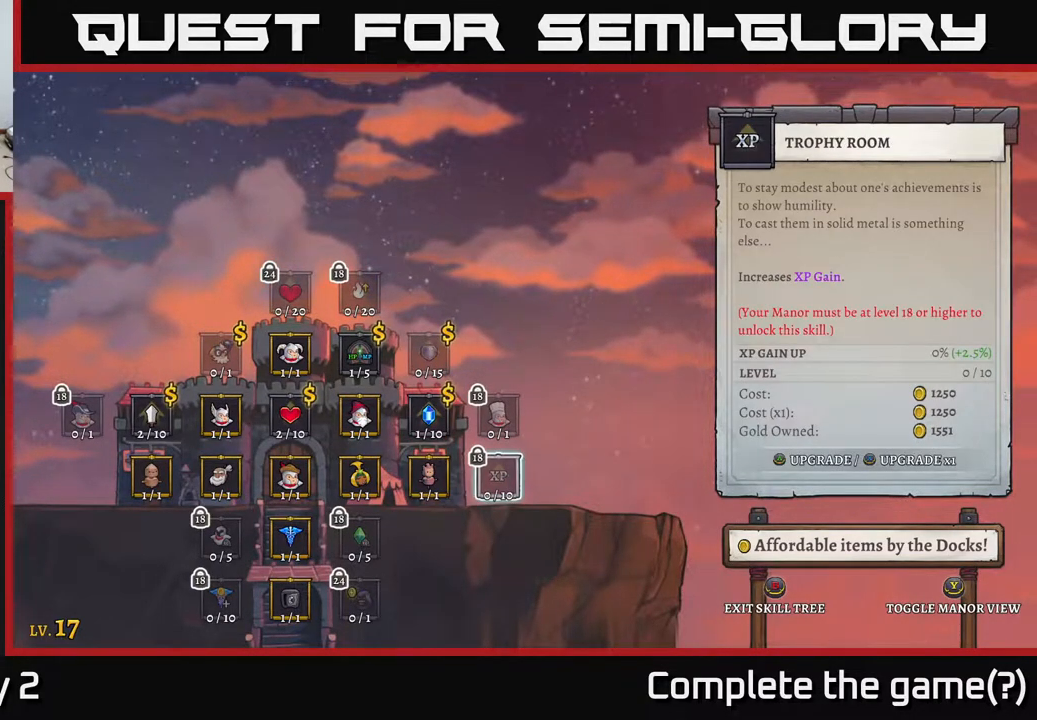
{"buttons": [], "left_stick": "center", "right_stick": "center", "events": []}